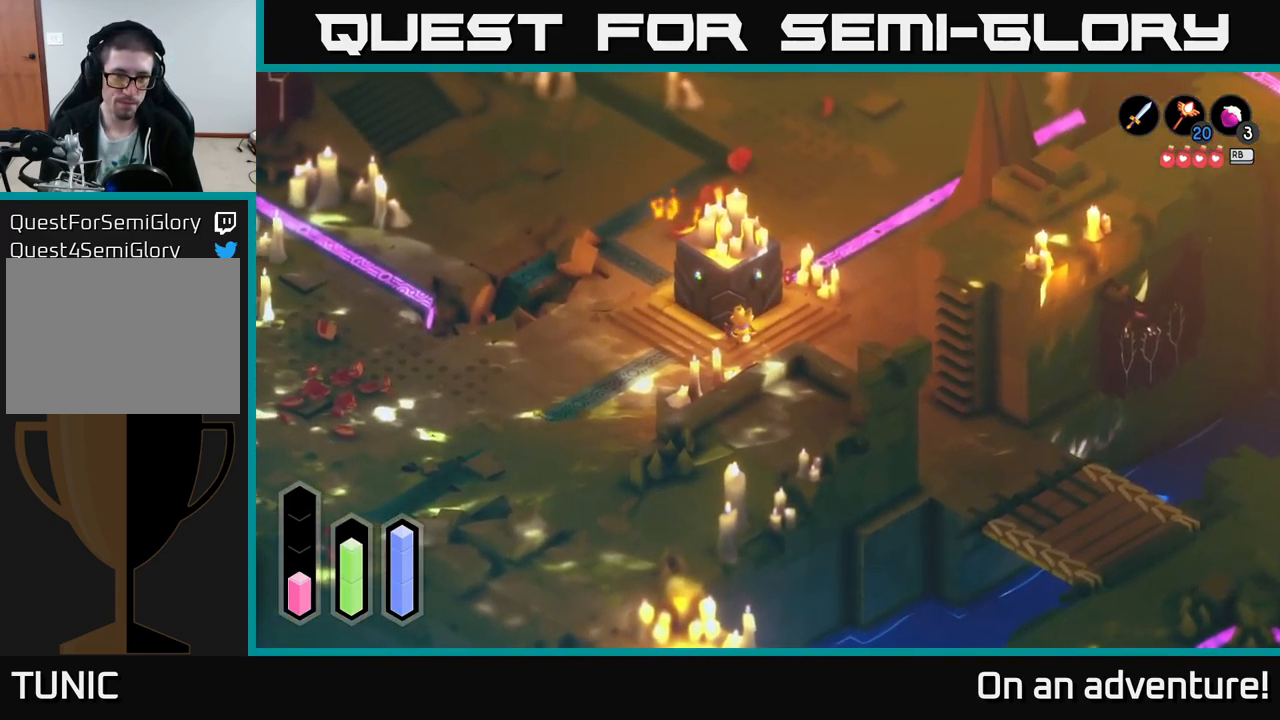
Gameplay with a controller (Xbox layout); each line is a JSON object with the inputs held at the frame after it. "events" lists button and stick changes between this image and that frame as [ms after this image, input, new state], when the widget could be followed in between.
{"buttons": ["A"], "left_stick": "center", "right_stick": "center", "events": []}
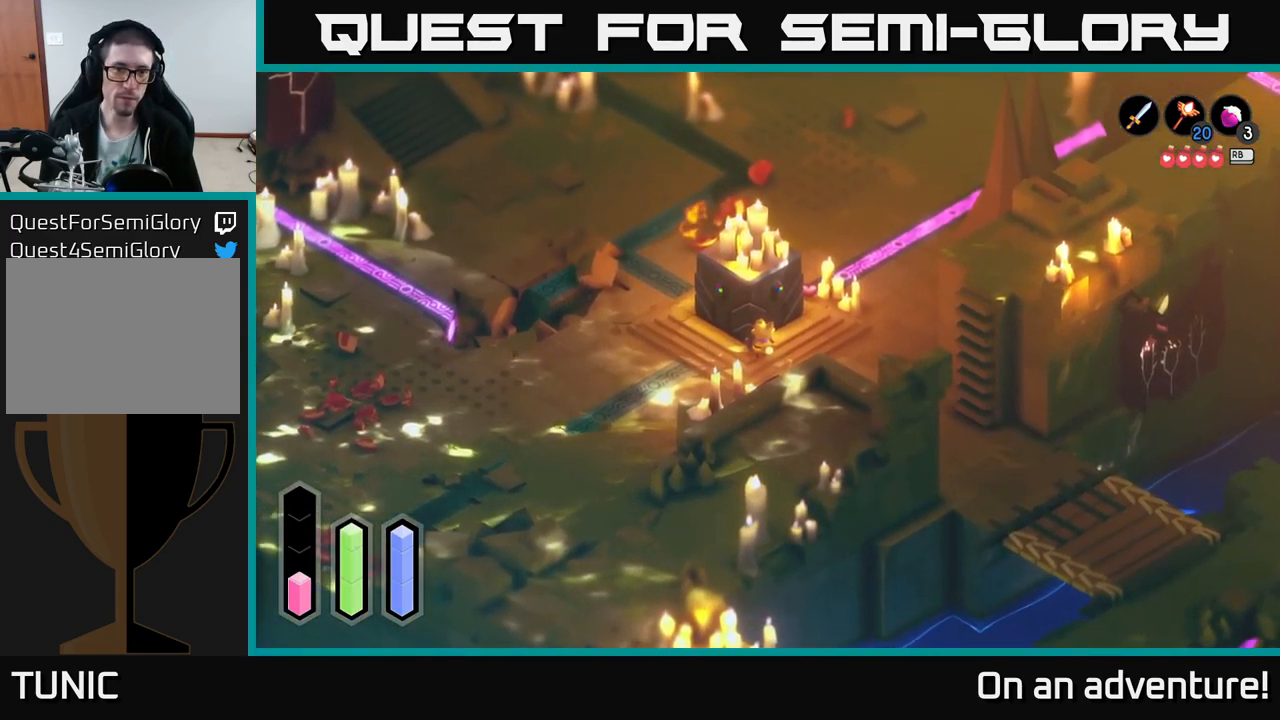
{"buttons": ["A"], "left_stick": "center", "right_stick": "center", "events": []}
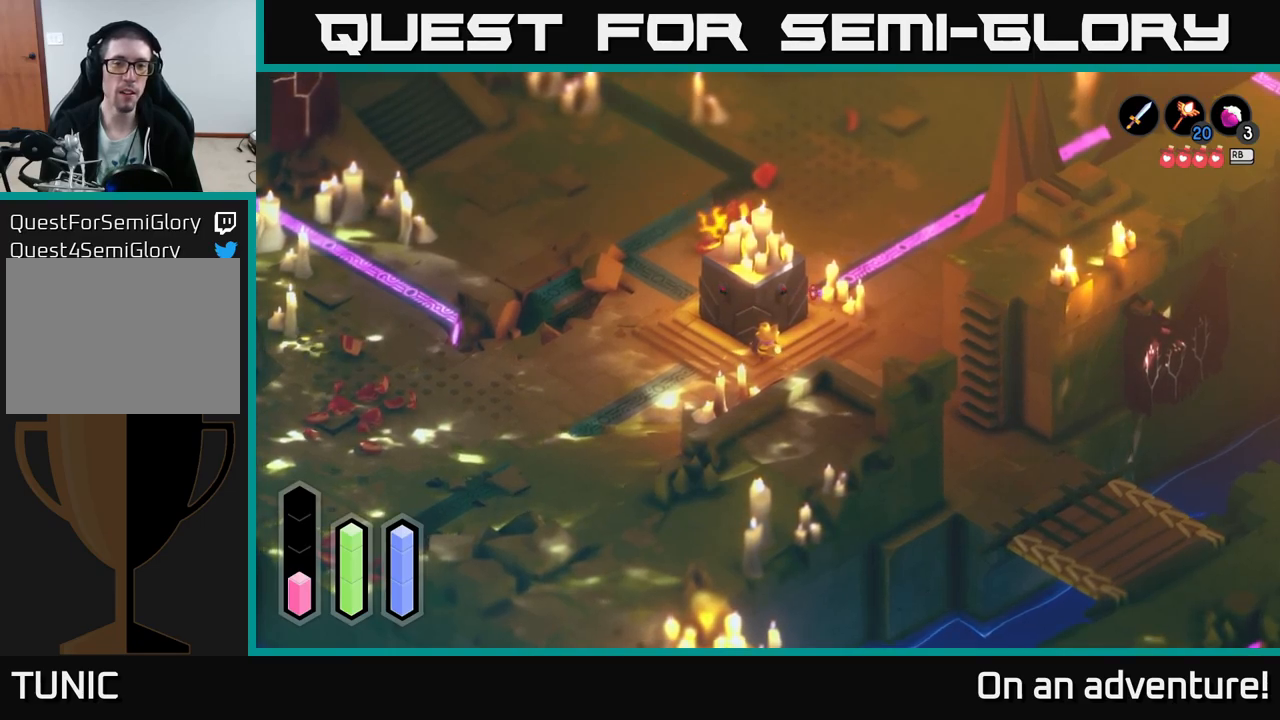
{"buttons": ["A"], "left_stick": "center", "right_stick": "center", "events": []}
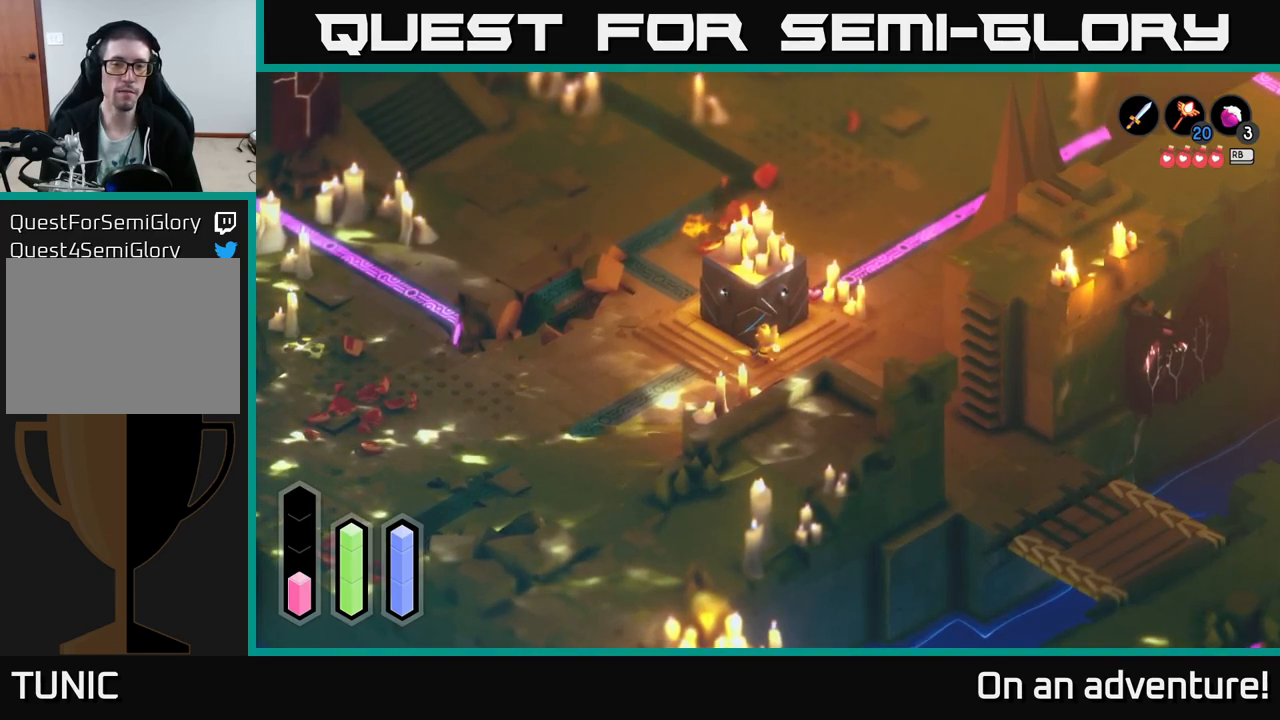
{"buttons": ["A"], "left_stick": "center", "right_stick": "center", "events": []}
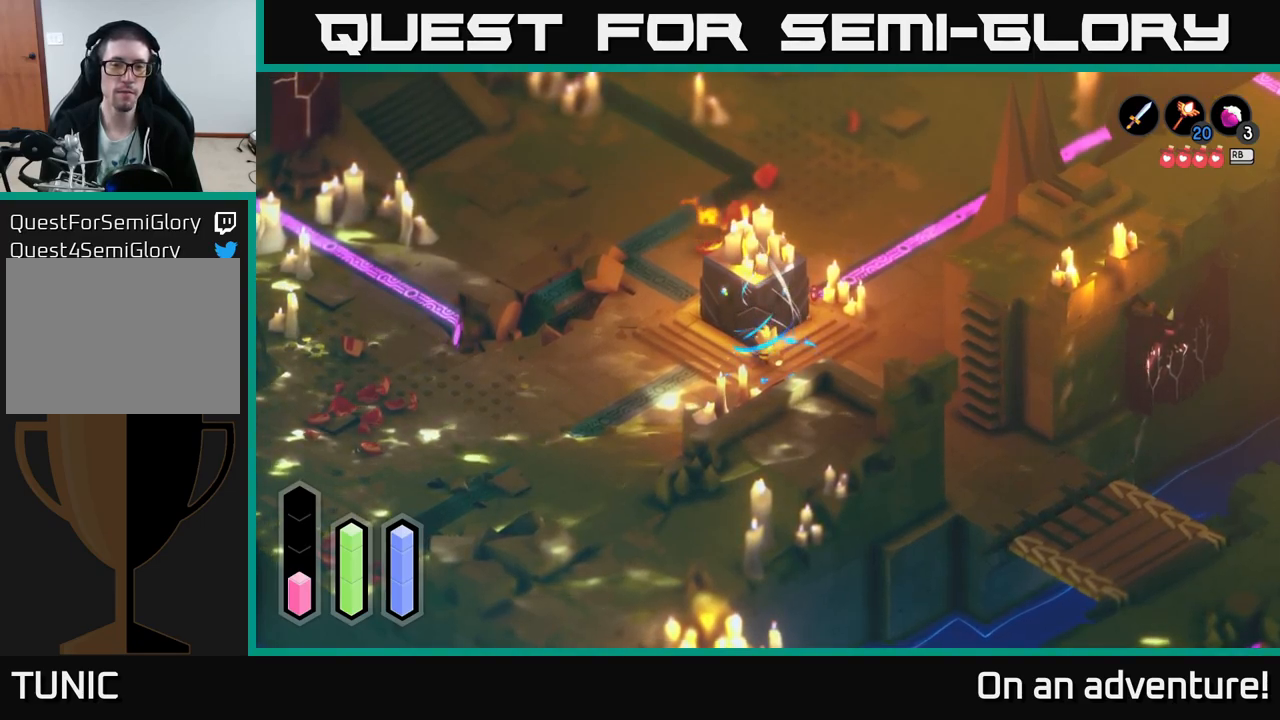
{"buttons": ["A"], "left_stick": "center", "right_stick": "center", "events": []}
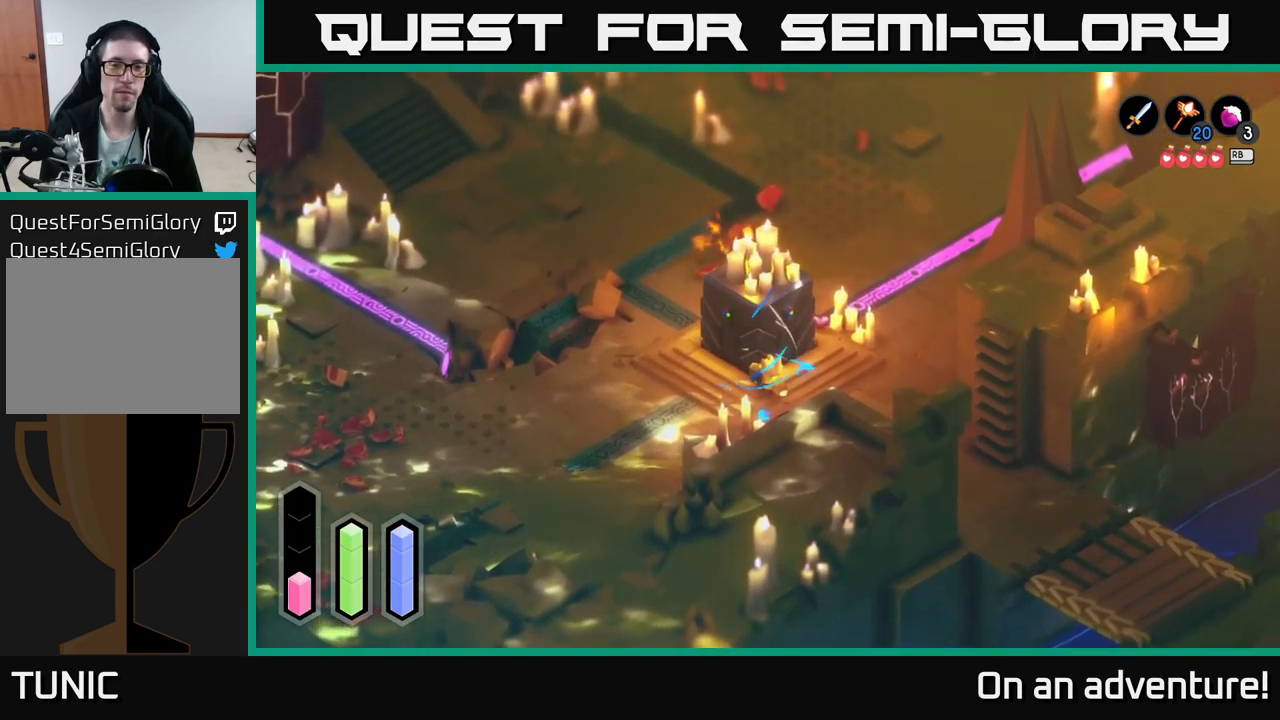
{"buttons": ["A"], "left_stick": "center", "right_stick": "center", "events": []}
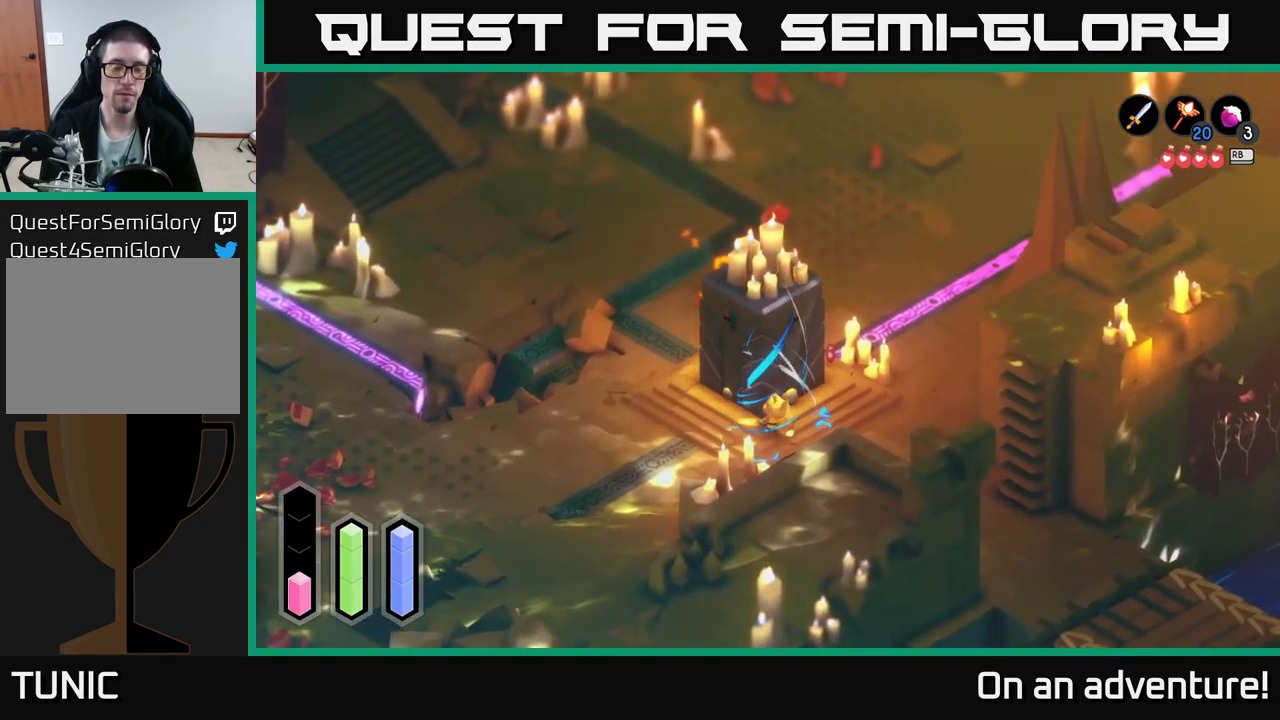
{"buttons": ["A"], "left_stick": "center", "right_stick": "center", "events": []}
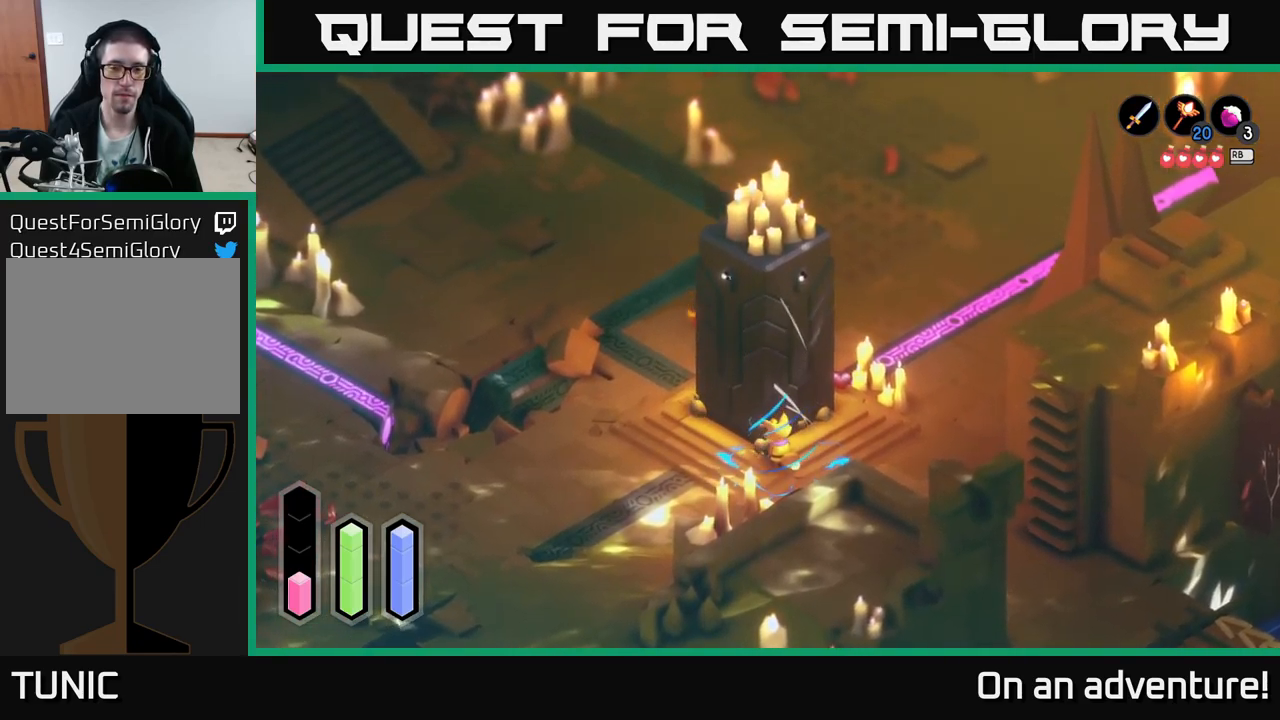
{"buttons": ["A"], "left_stick": "center", "right_stick": "center", "events": []}
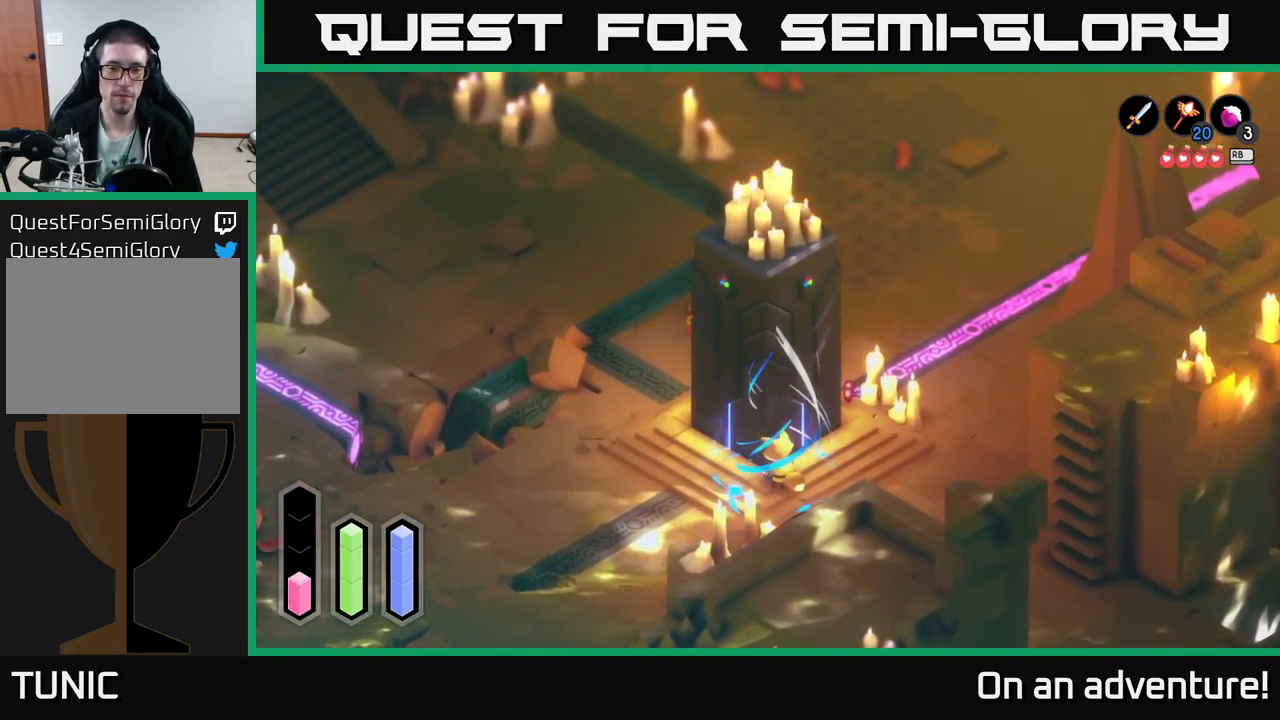
{"buttons": ["A"], "left_stick": "center", "right_stick": "center", "events": []}
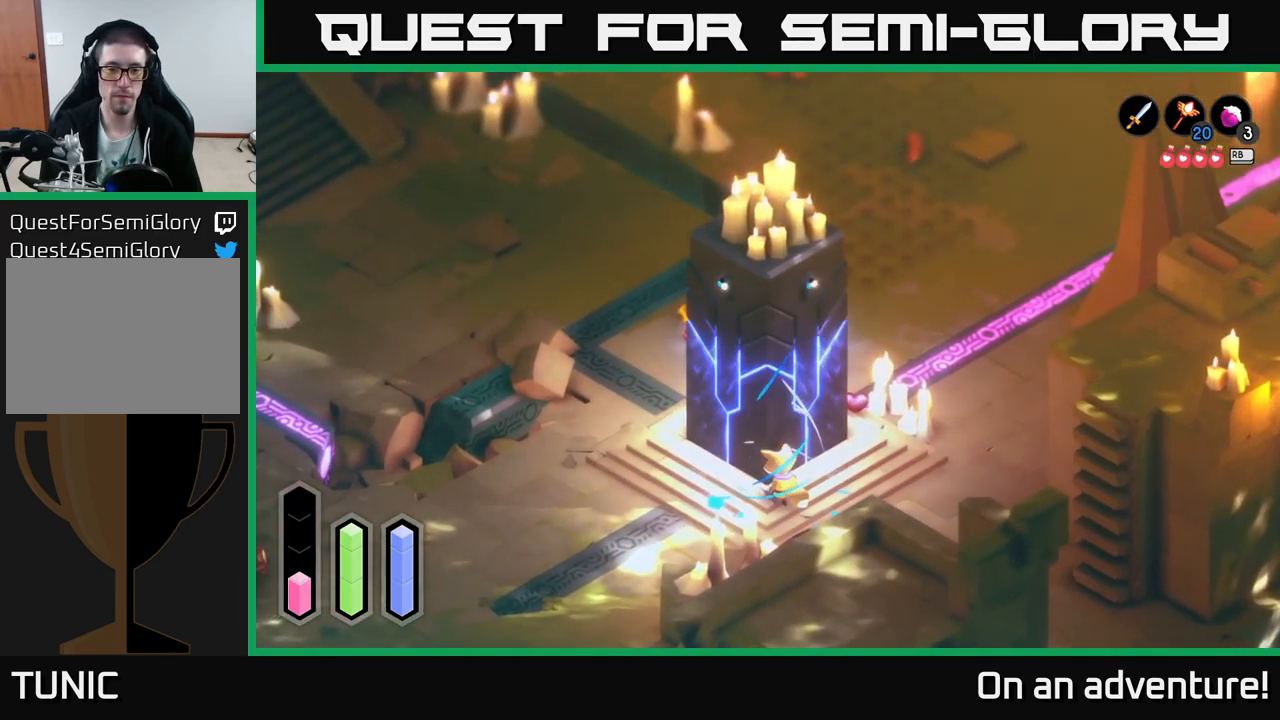
{"buttons": ["A"], "left_stick": "center", "right_stick": "center", "events": []}
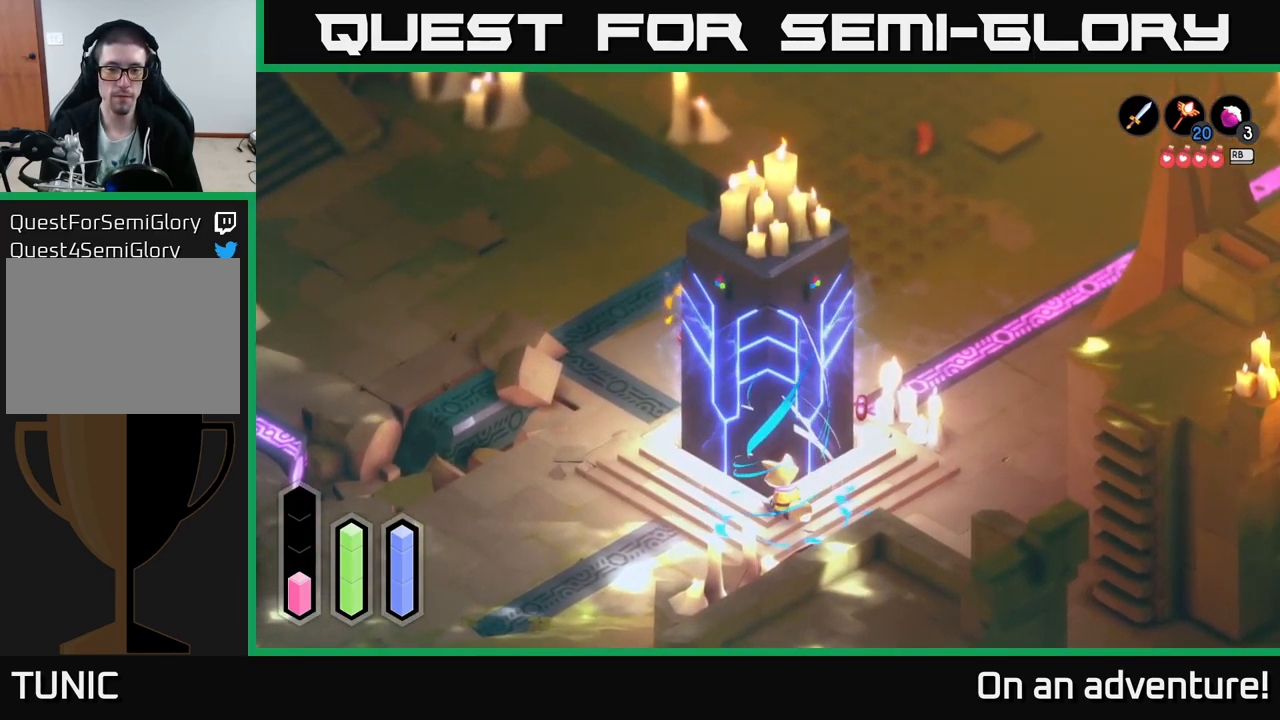
{"buttons": ["A"], "left_stick": "center", "right_stick": "center", "events": []}
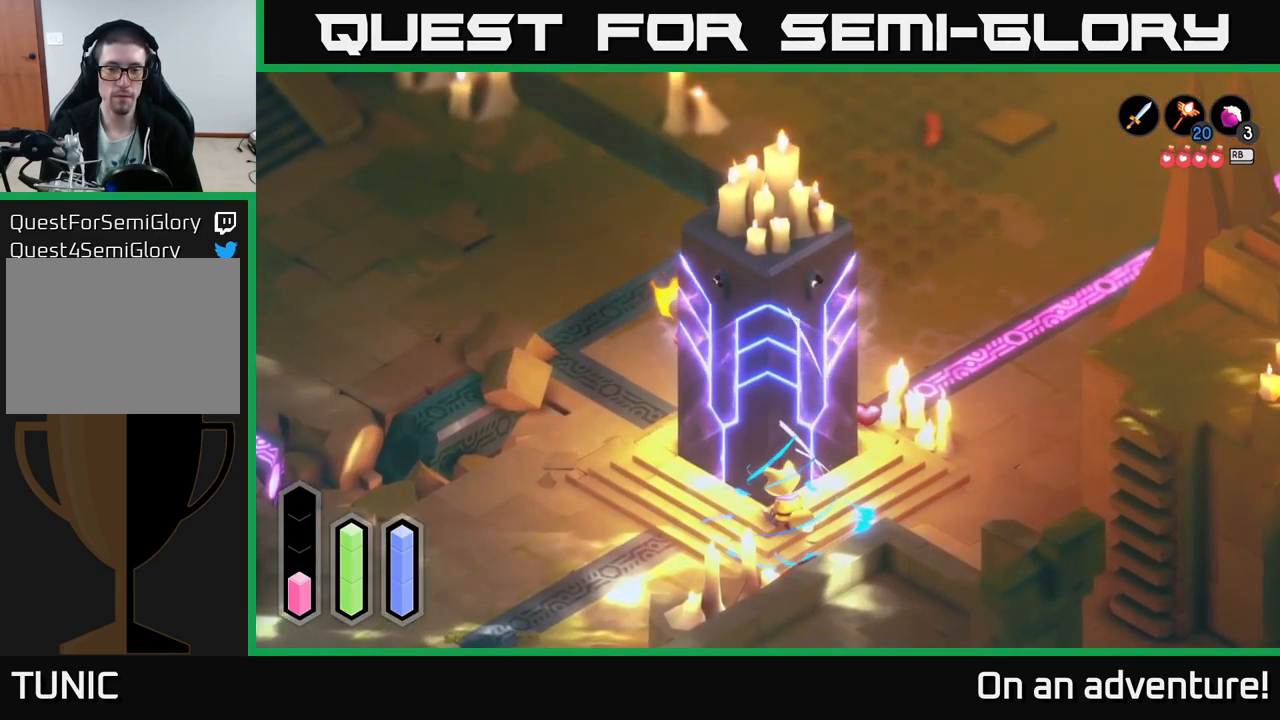
{"buttons": ["A"], "left_stick": "center", "right_stick": "center", "events": []}
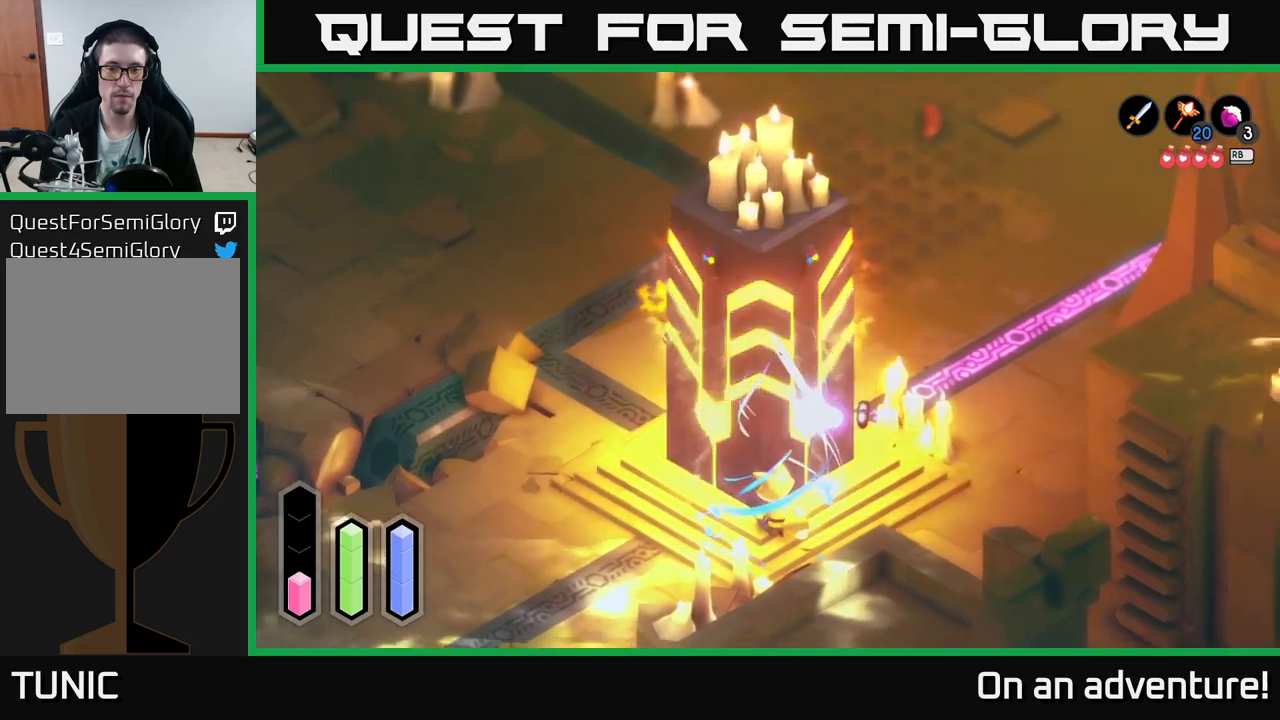
{"buttons": [], "left_stick": "up-right", "right_stick": "center", "events": [[266, "A", "up"], [283, "left_stick", "up-right"]]}
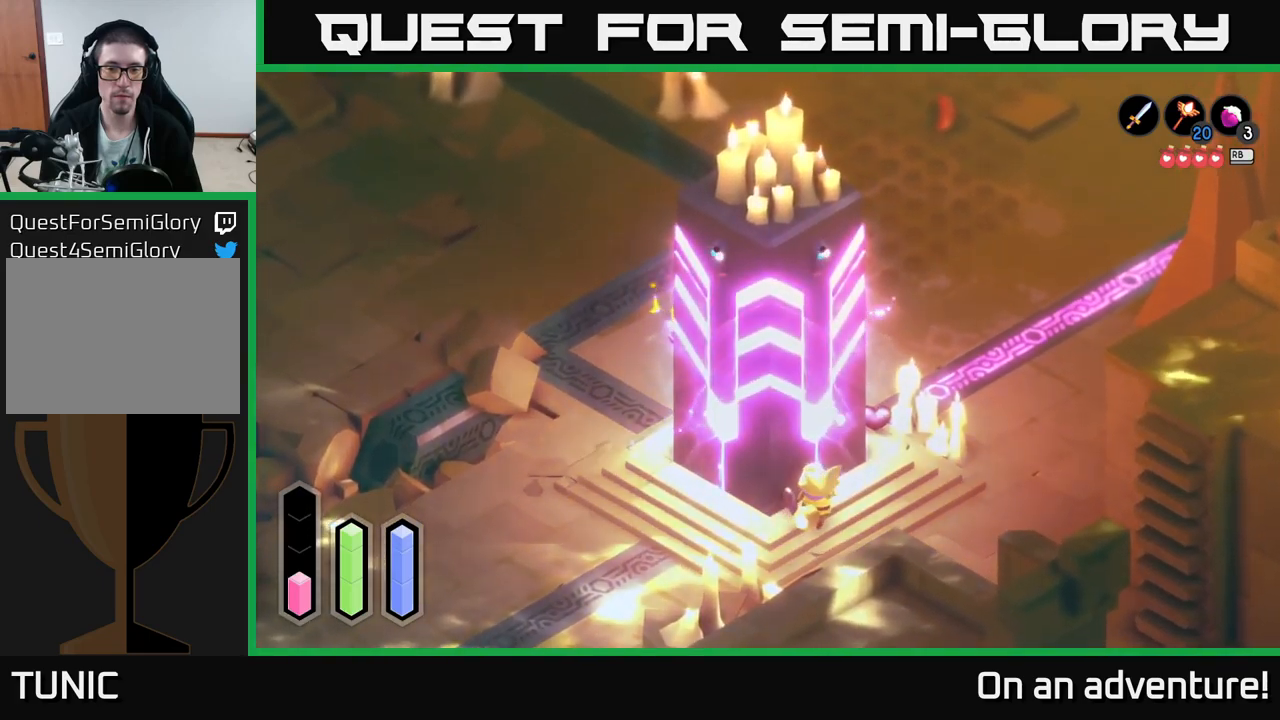
{"buttons": [], "left_stick": "down", "right_stick": "center", "events": [[500, "left_stick", "down"]]}
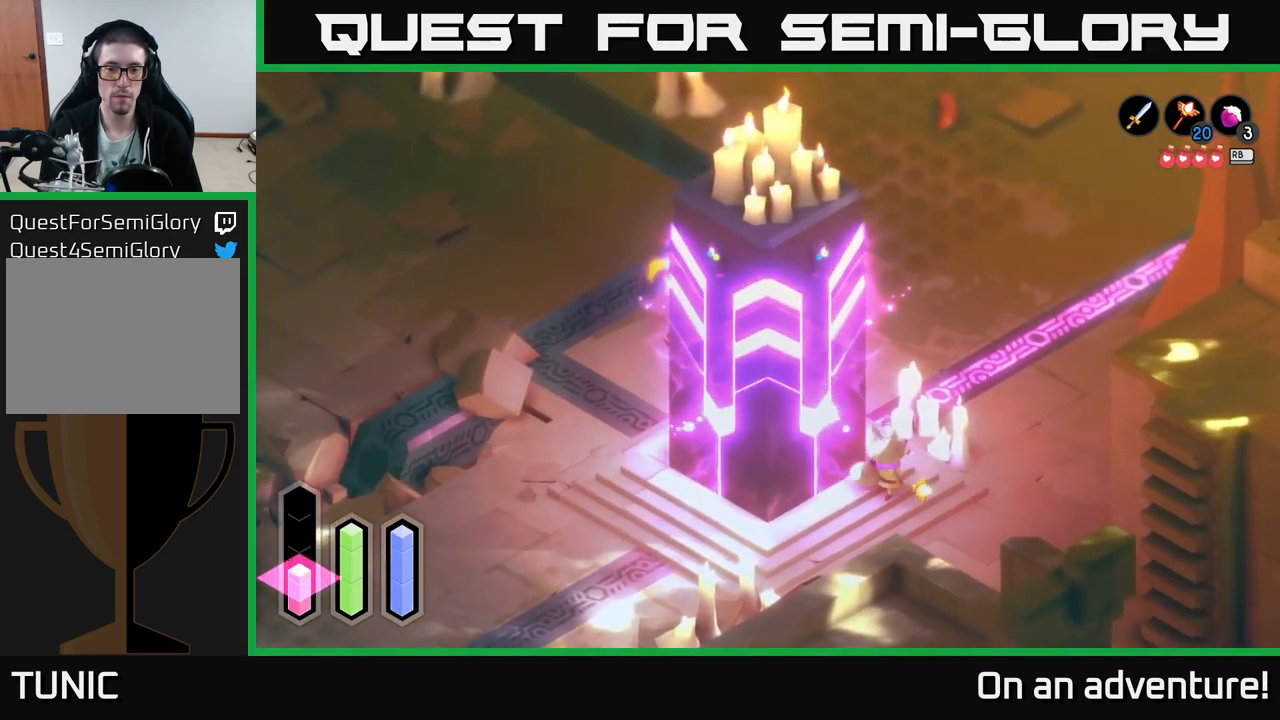
{"buttons": [], "left_stick": "down-left", "right_stick": "center", "events": [[150, "left_stick", "down-left"]]}
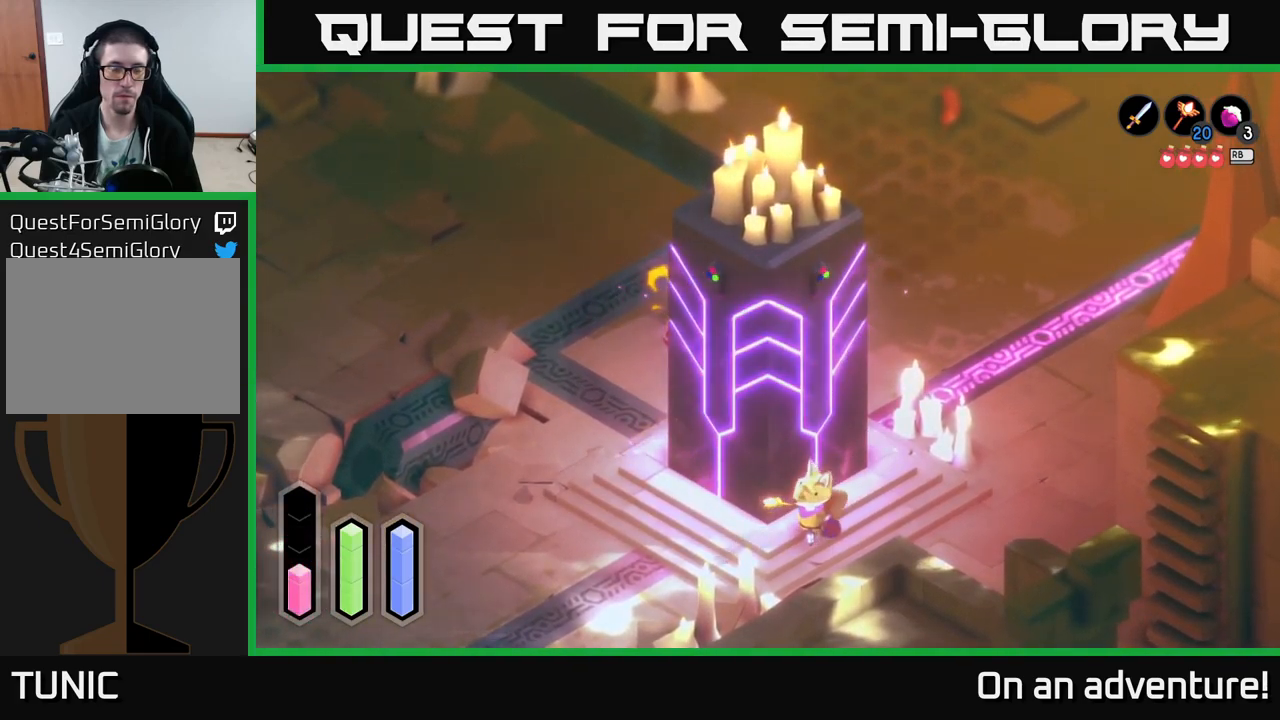
{"buttons": [], "left_stick": "left", "right_stick": "center", "events": [[466, "left_stick", "left"]]}
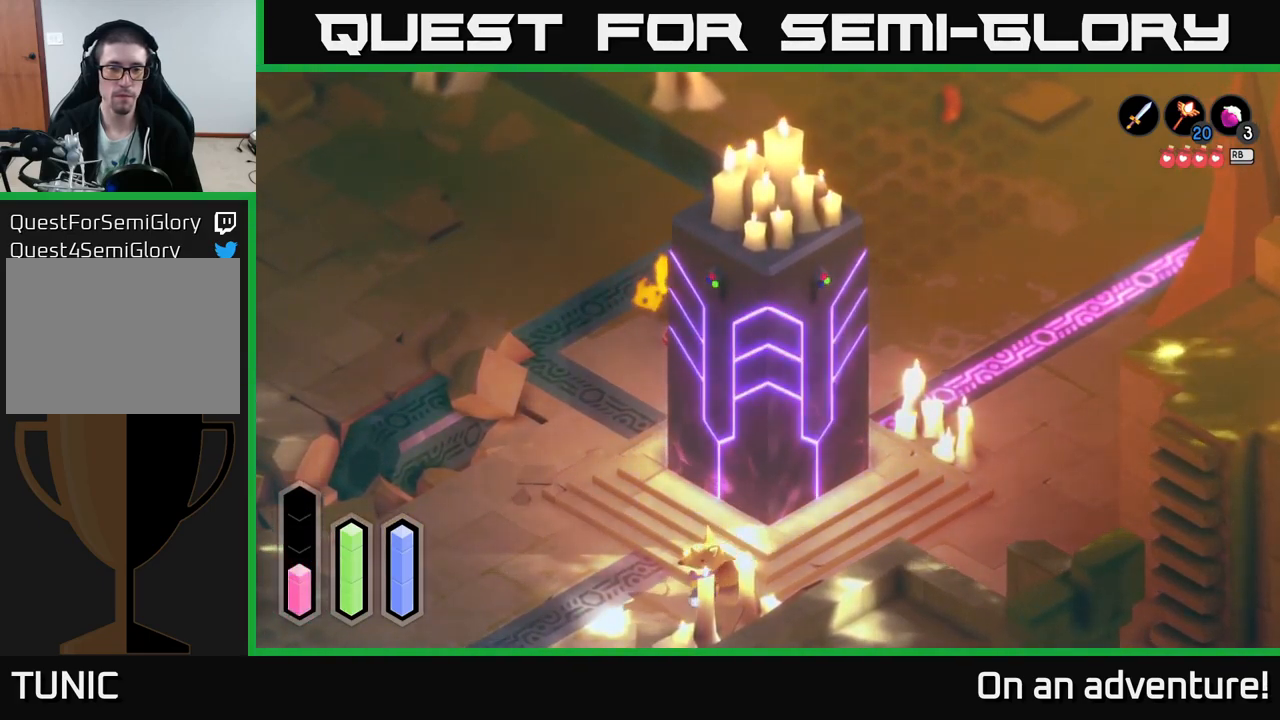
{"buttons": [], "left_stick": "left", "right_stick": "center", "events": []}
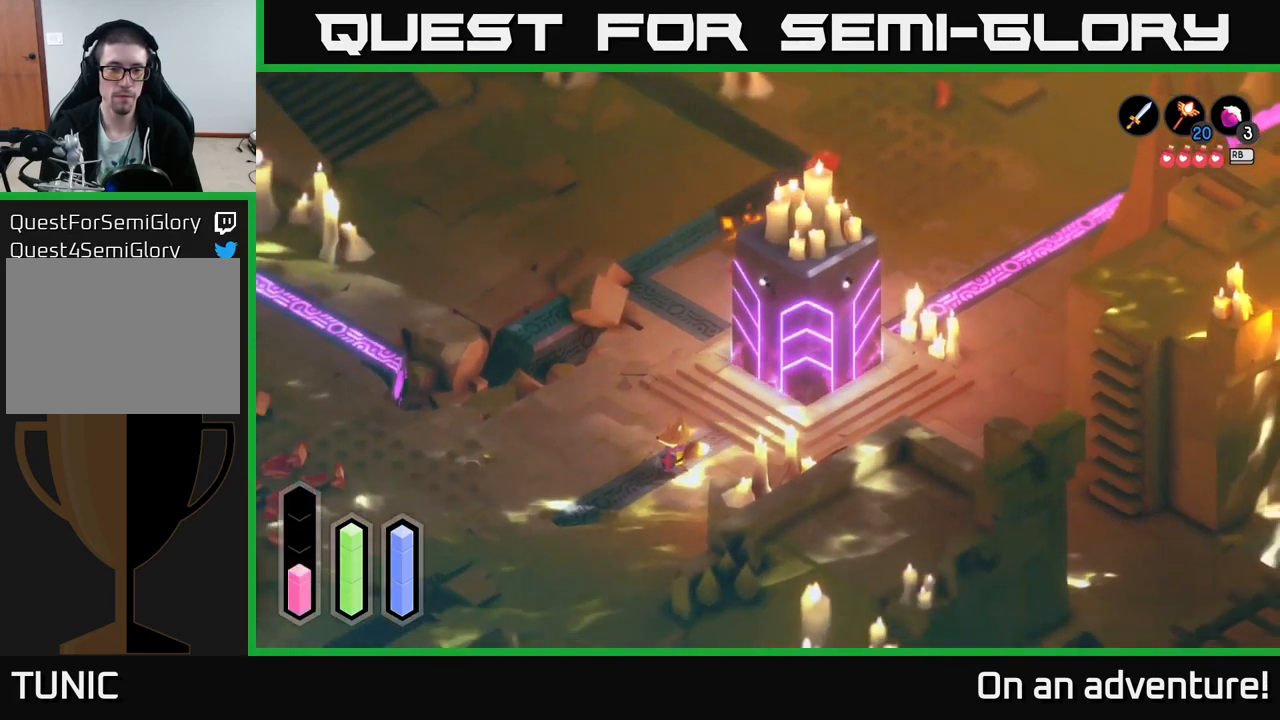
{"buttons": [], "left_stick": "down-left", "right_stick": "center", "events": [[166, "left_stick", "down-left"]]}
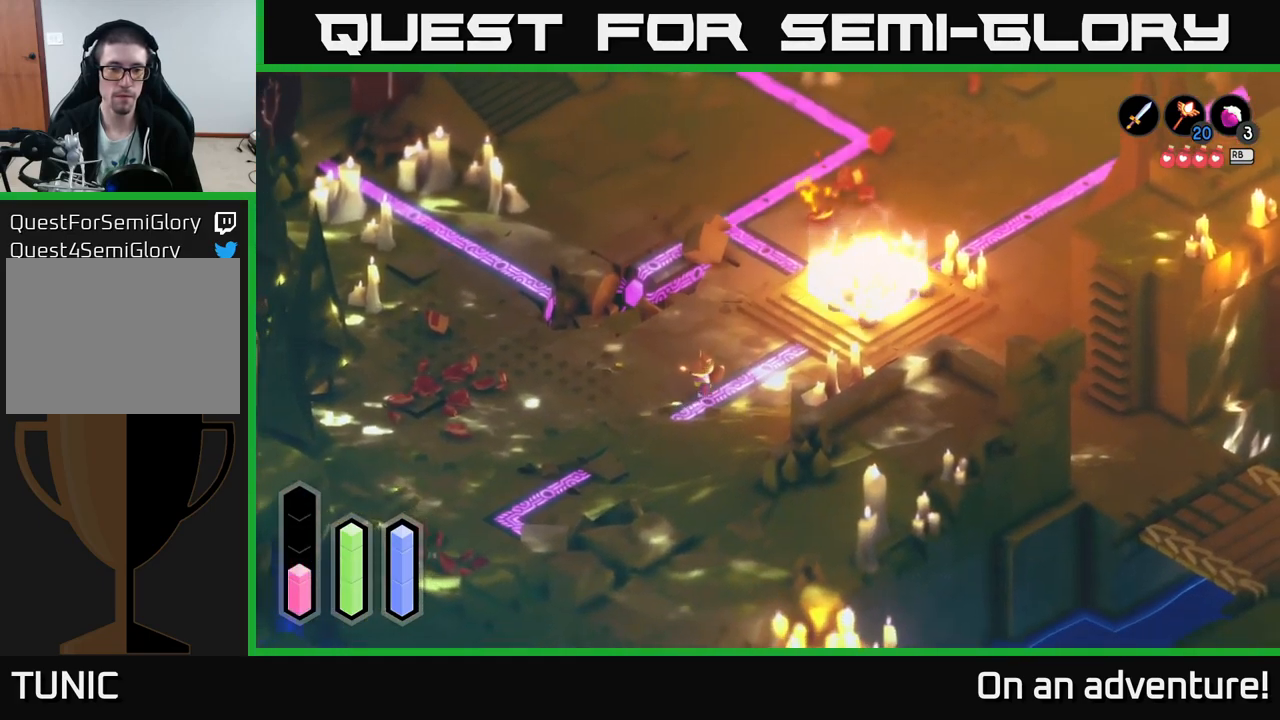
{"buttons": [], "left_stick": "down-left", "right_stick": "center", "events": []}
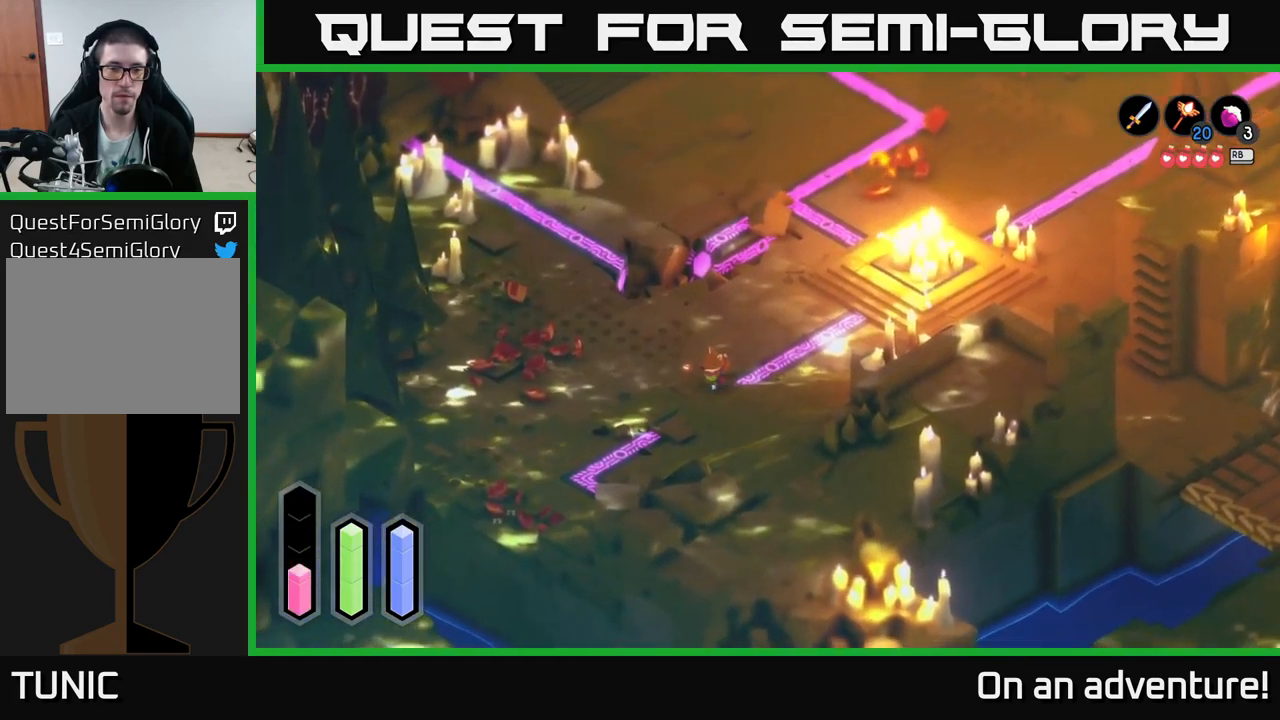
{"buttons": [], "left_stick": "down", "right_stick": "center", "events": [[416, "left_stick", "down"]]}
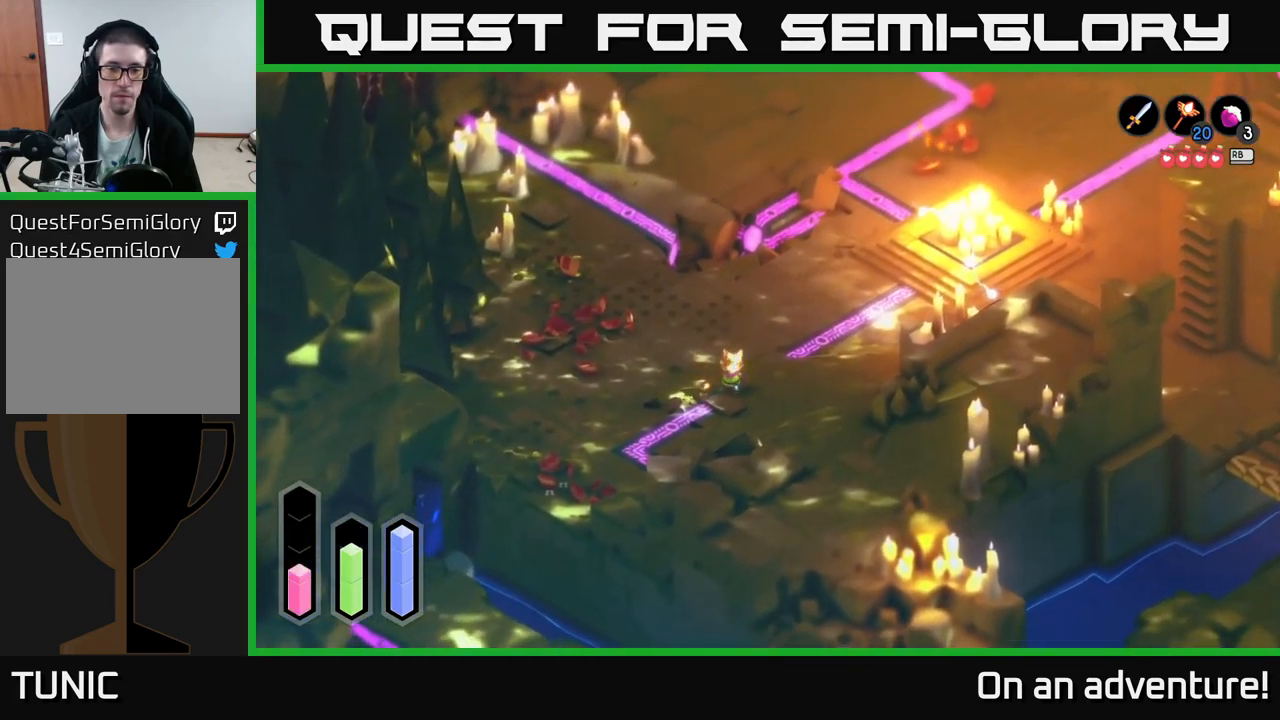
{"buttons": ["A"], "left_stick": "center", "right_stick": "center", "events": [[33, "A", "down"], [350, "left_stick", "center"]]}
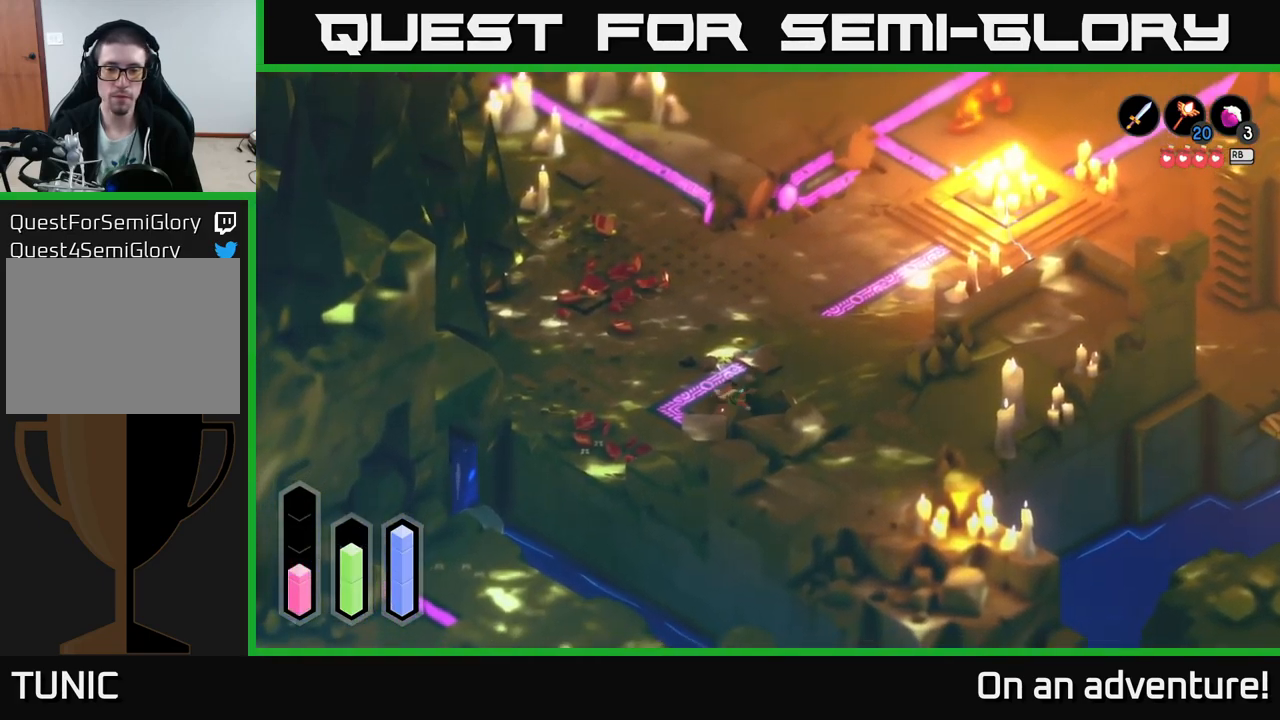
{"buttons": ["A"], "left_stick": "down", "right_stick": "center", "events": [[50, "left_stick", "down"]]}
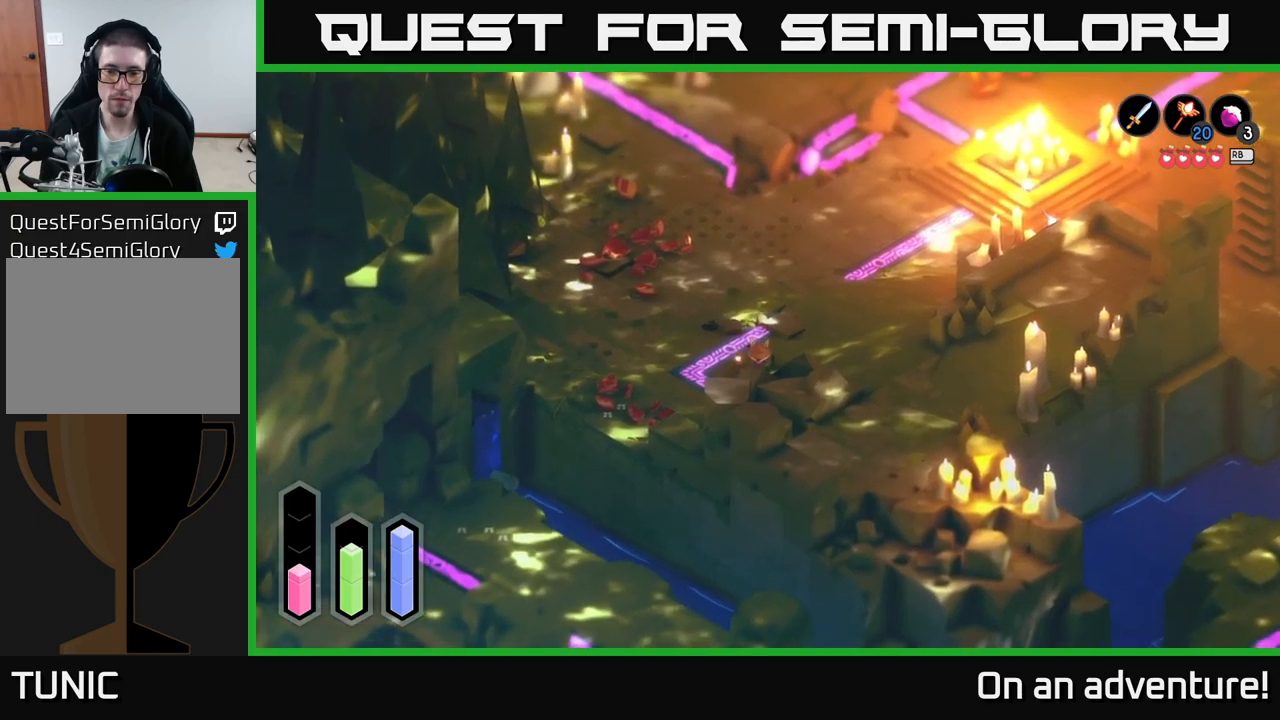
{"buttons": [], "left_stick": "down-left", "right_stick": "center", "events": [[50, "left_stick", "down-left"], [217, "left_stick", "up-left"], [267, "A", "up"], [500, "left_stick", "down-left"]]}
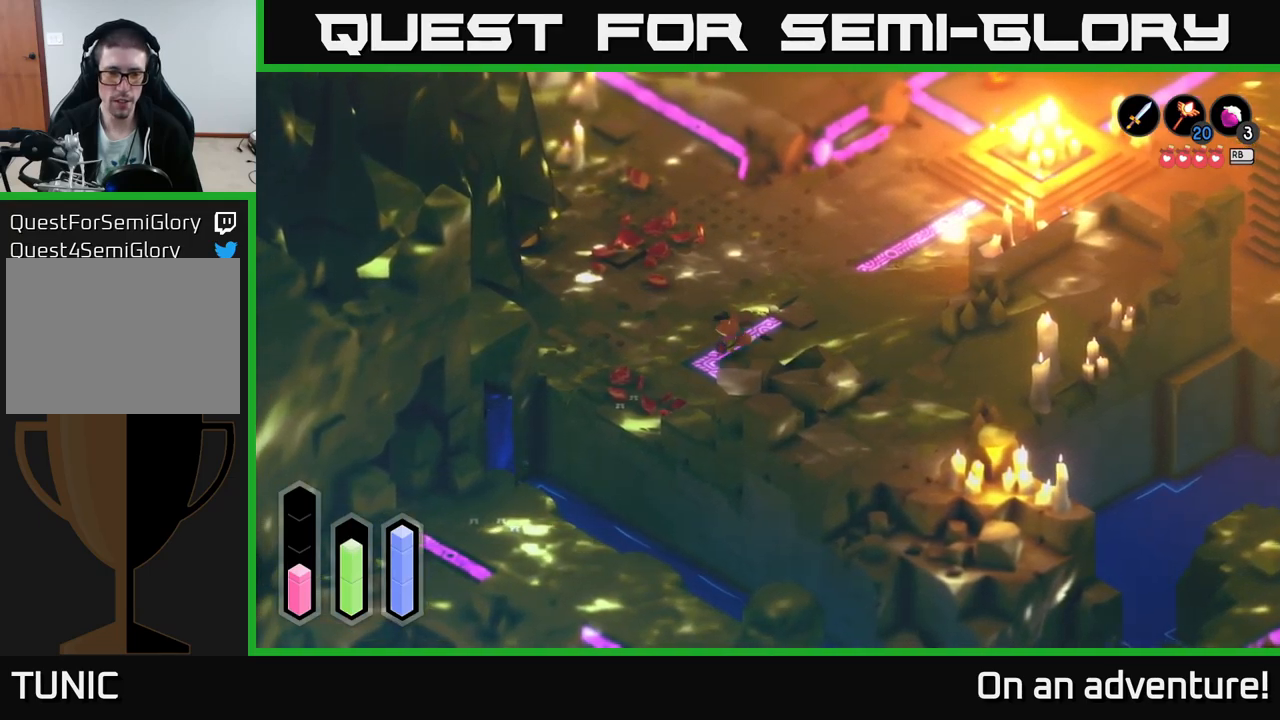
{"buttons": [], "left_stick": "down-right", "right_stick": "center", "events": [[250, "left_stick", "down"], [500, "left_stick", "down-right"]]}
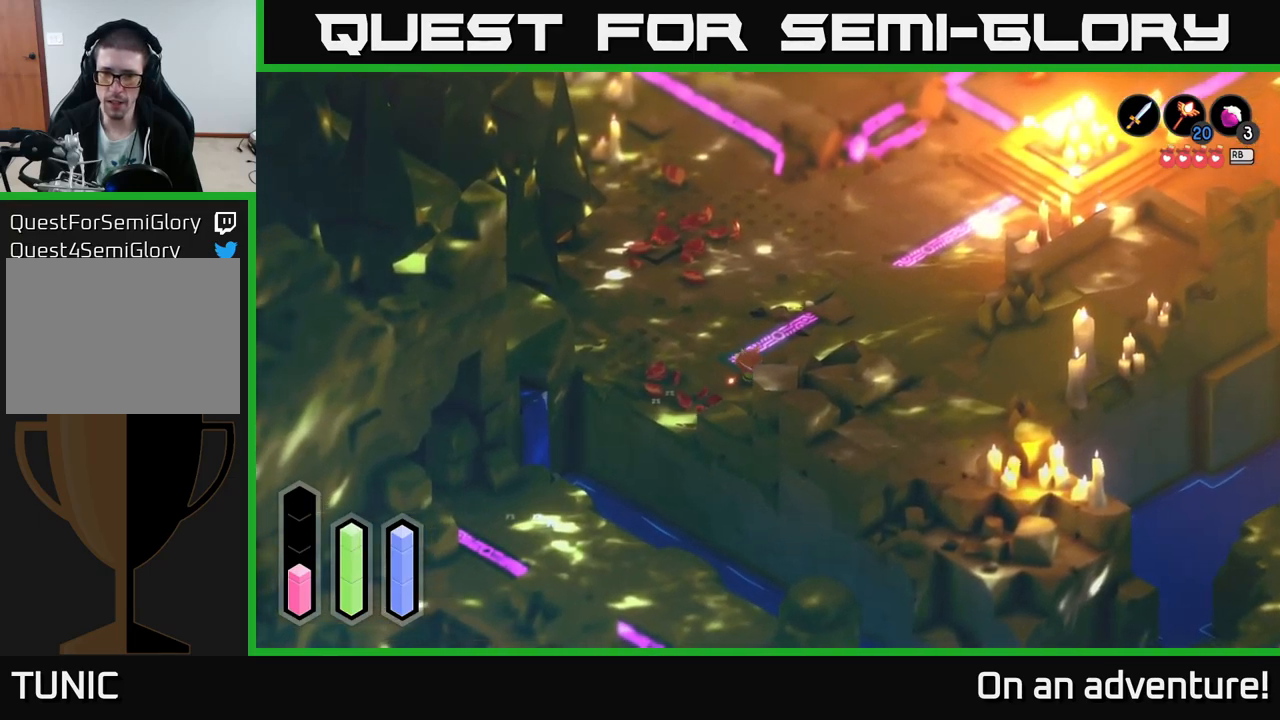
{"buttons": [], "left_stick": "right", "right_stick": "center", "events": [[433, "left_stick", "right"]]}
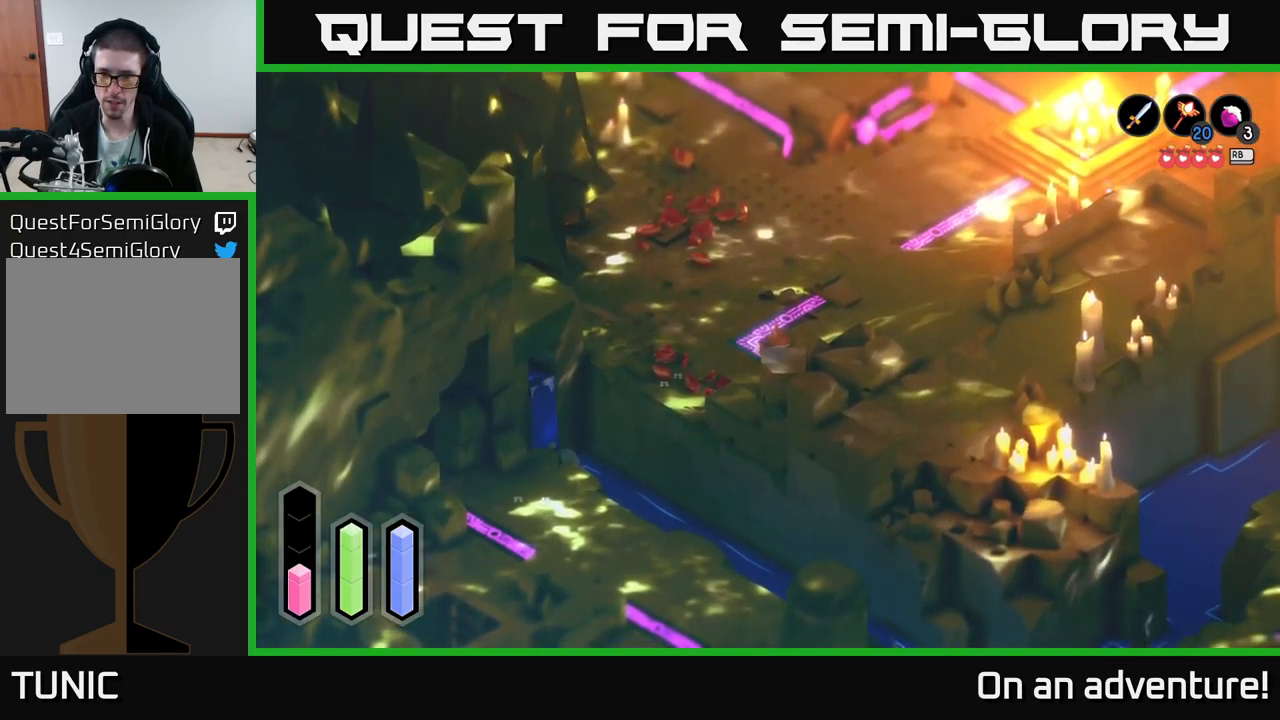
{"buttons": ["A"], "left_stick": "right", "right_stick": "center", "events": [[50, "left_stick", "up-right"], [283, "left_stick", "right"], [300, "A", "down"]]}
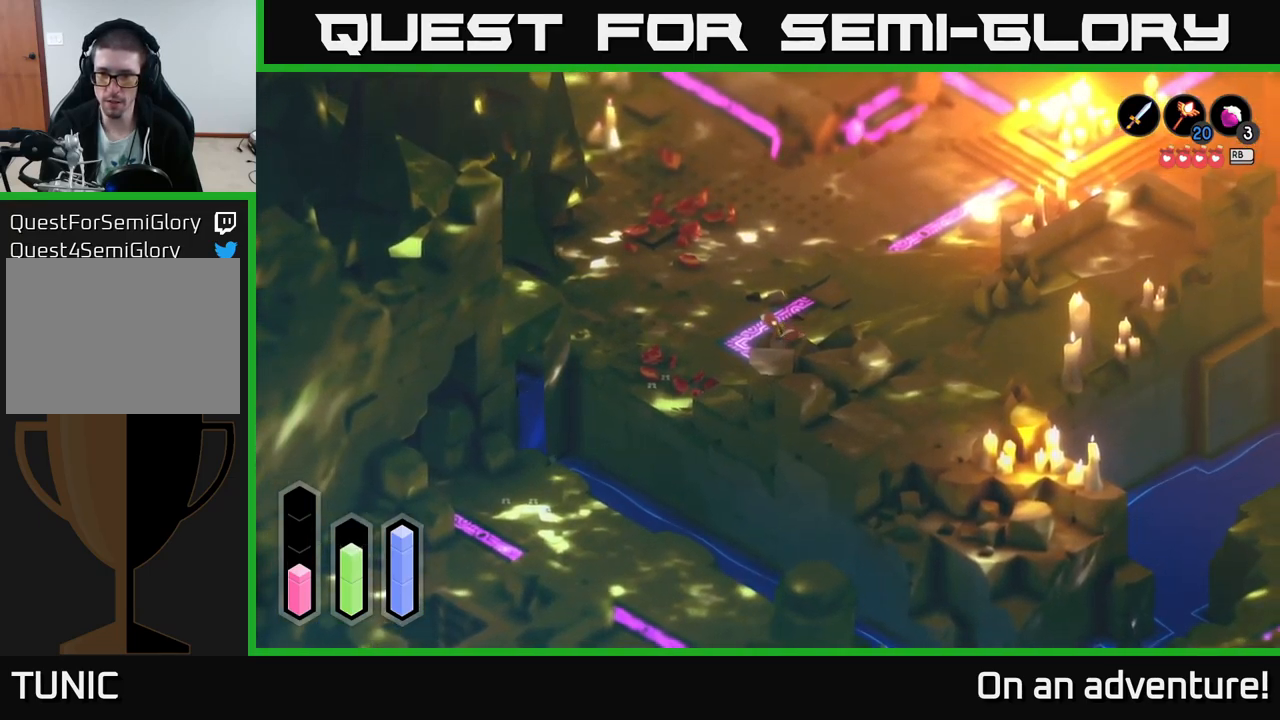
{"buttons": ["A"], "left_stick": "up-right", "right_stick": "center", "events": [[283, "left_stick", "up-right"]]}
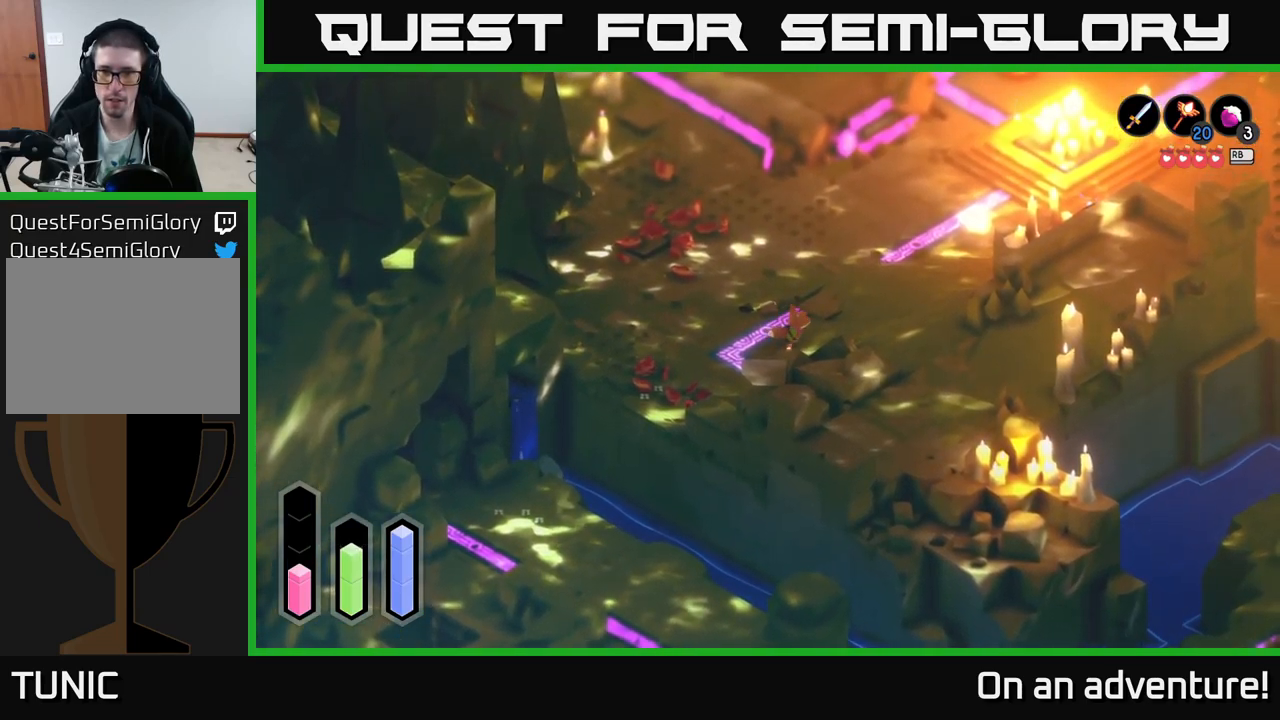
{"buttons": ["A"], "left_stick": "down-right", "right_stick": "center", "events": [[67, "left_stick", "right"], [283, "left_stick", "down-right"]]}
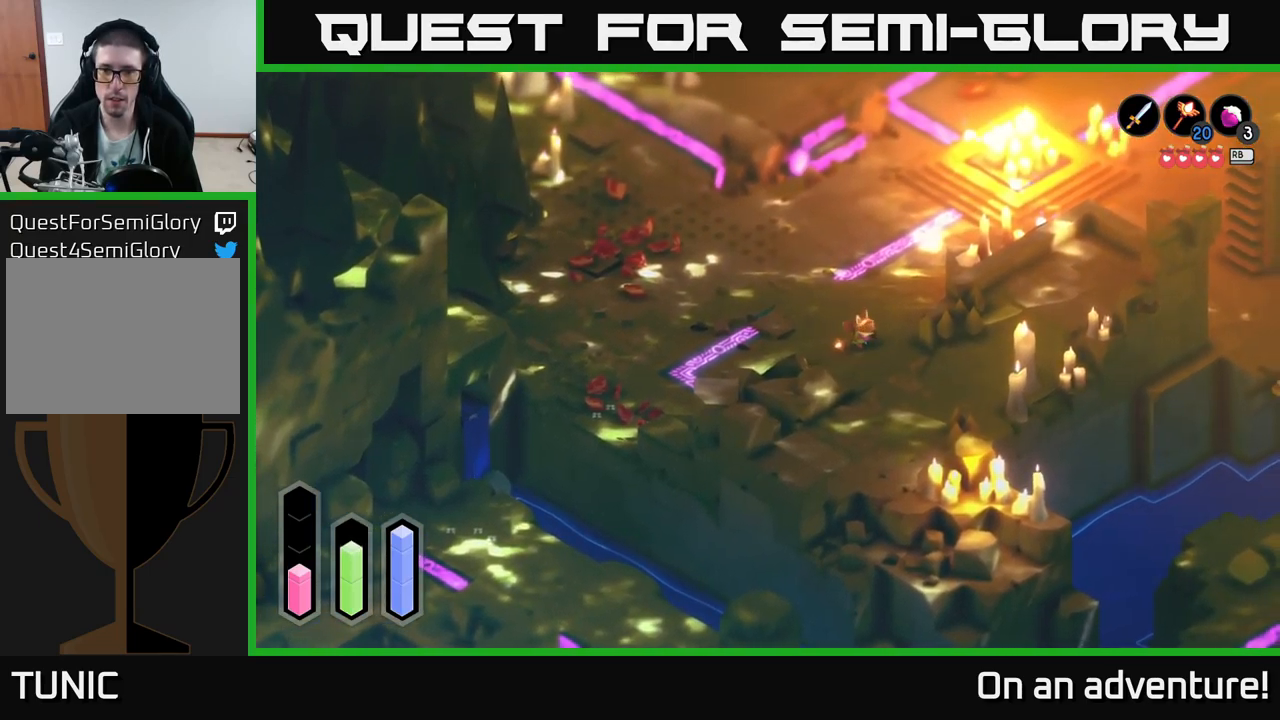
{"buttons": ["A"], "left_stick": "down", "right_stick": "center", "events": [[250, "left_stick", "down"]]}
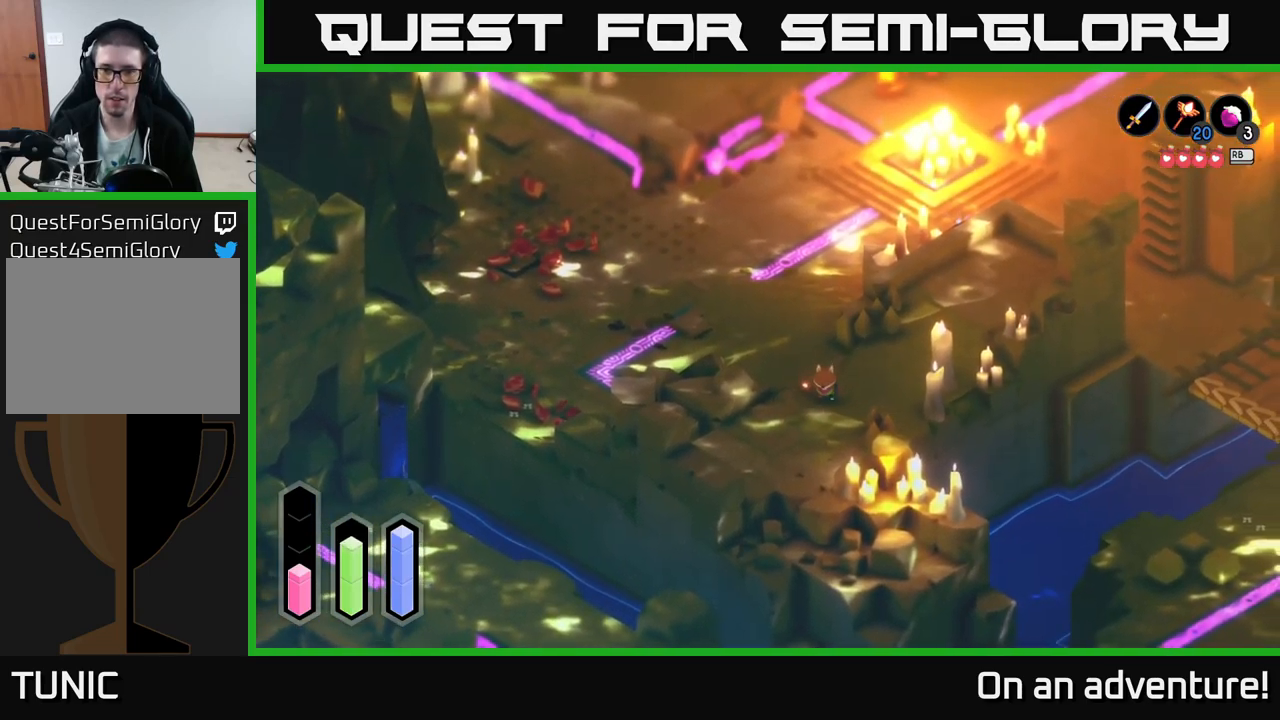
{"buttons": ["A"], "left_stick": "down", "right_stick": "center", "events": []}